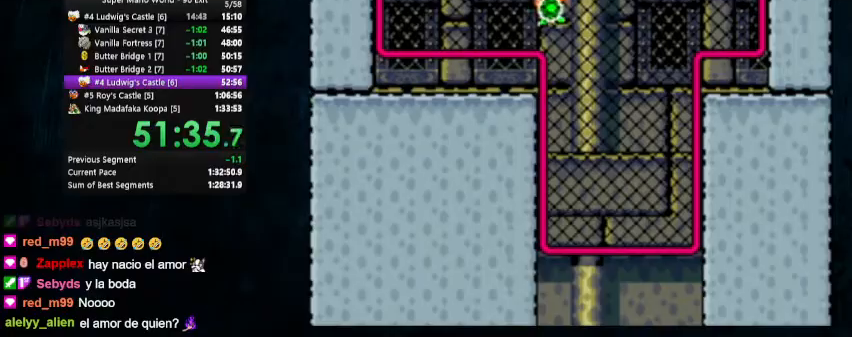
Gameplay with a controller (Nintendo layout); each line is a JSON object with the inputs held at the frame after it (dt_ms = milliseconds from this image to that frame). "events" lists button and stick changes between this image and that frame as [ms after this image, input, new state], when the widget could be followed in between. Not read: L1 L3 R1 R3.
{"dt_ms": 500, "buttons": ["Y", "DPAD_UP", "DPAD_LEFT"], "events": [[100, "DPAD_UP", "down"], [133, "B", "up"], [133, "DPAD_LEFT", "down"]]}
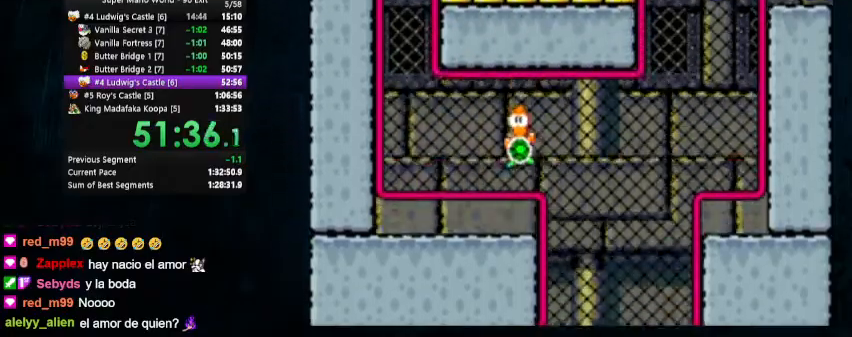
{"dt_ms": 500, "buttons": ["Y", "DPAD_UP", "DPAD_RIGHT"], "events": [[167, "B", "down"], [167, "DPAD_LEFT", "up"], [167, "DPAD_UP", "up"], [233, "B", "up"], [233, "DPAD_RIGHT", "down"], [267, "DPAD_UP", "down"]]}
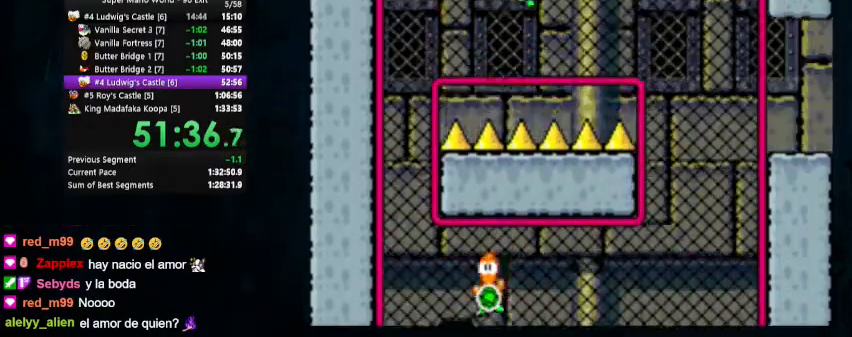
{"dt_ms": 500, "buttons": ["B", "Y", "DPAD_UP", "DPAD_RIGHT"], "events": [[467, "B", "down"]]}
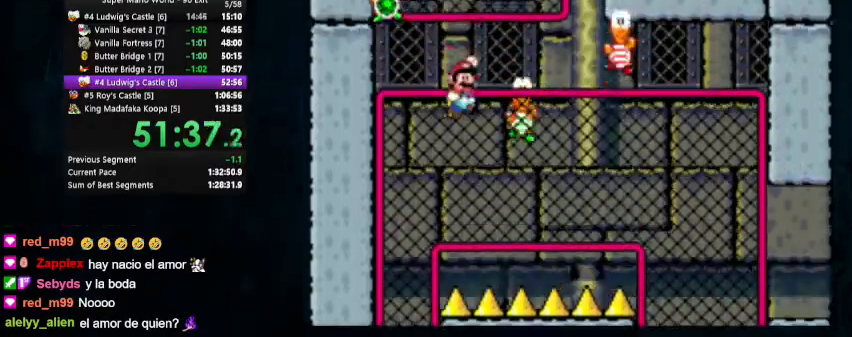
{"dt_ms": 500, "buttons": ["Y", "DPAD_UP", "DPAD_RIGHT"], "events": [[267, "B", "up"], [367, "B", "down"], [467, "B", "up"]]}
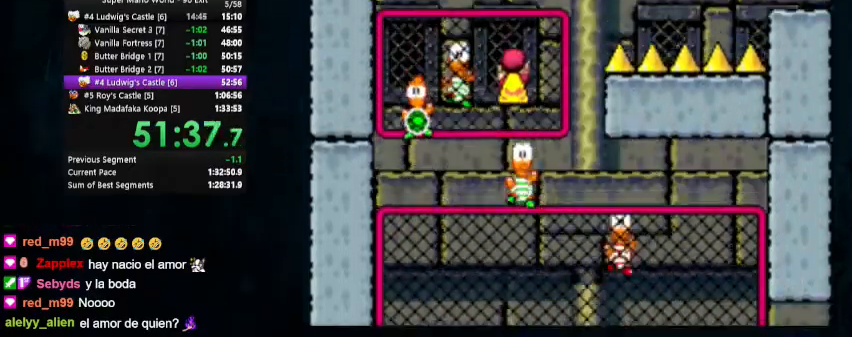
{"dt_ms": 500, "buttons": ["B", "Y", "DPAD_RIGHT"], "events": [[400, "B", "down"], [400, "DPAD_UP", "up"]]}
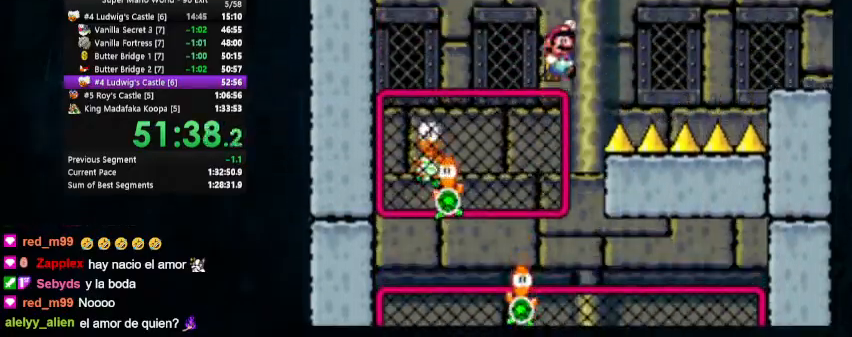
{"dt_ms": 500, "buttons": ["B", "Y", "DPAD_UP", "DPAD_RIGHT"], "events": [[233, "DPAD_UP", "down"]]}
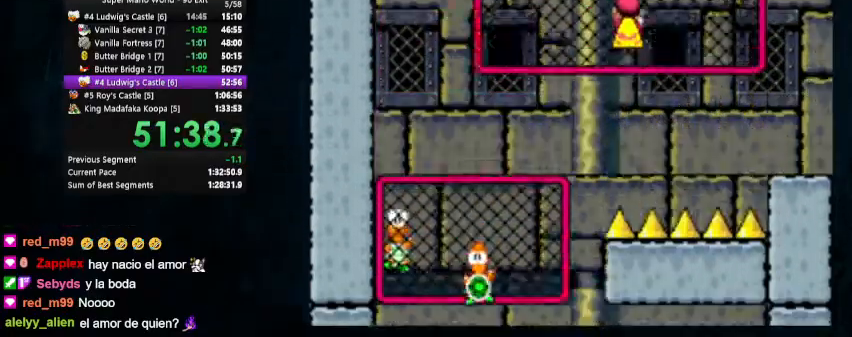
{"dt_ms": 500, "buttons": ["B", "Y", "DPAD_RIGHT"], "events": [[433, "DPAD_UP", "up"]]}
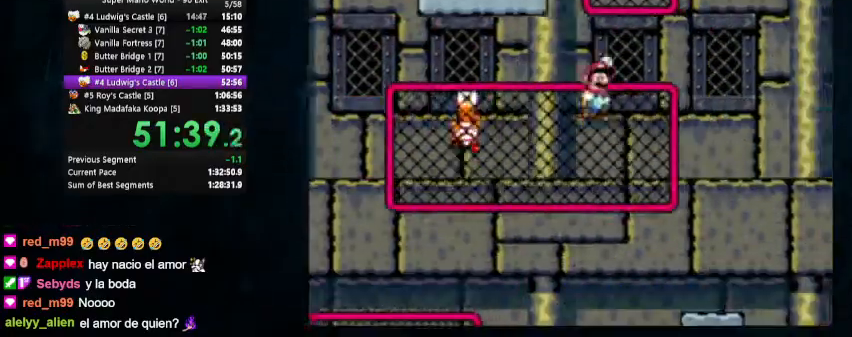
{"dt_ms": 500, "buttons": ["Y", "DPAD_UP"], "events": [[33, "DPAD_RIGHT", "up"], [233, "DPAD_UP", "down"], [333, "B", "up"]]}
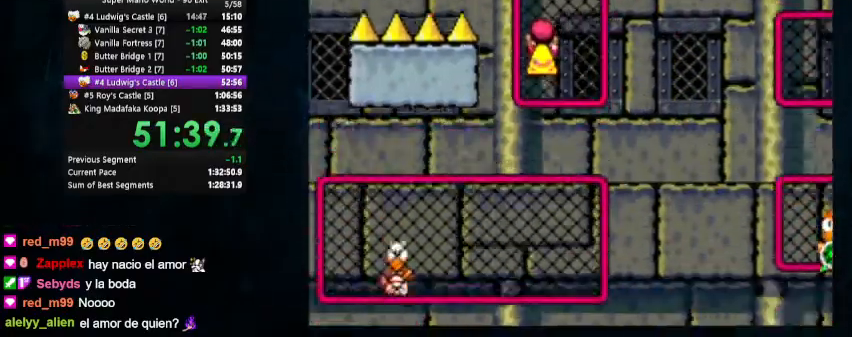
{"dt_ms": 1000, "buttons": ["Y", "DPAD_UP", "DPAD_LEFT"]}
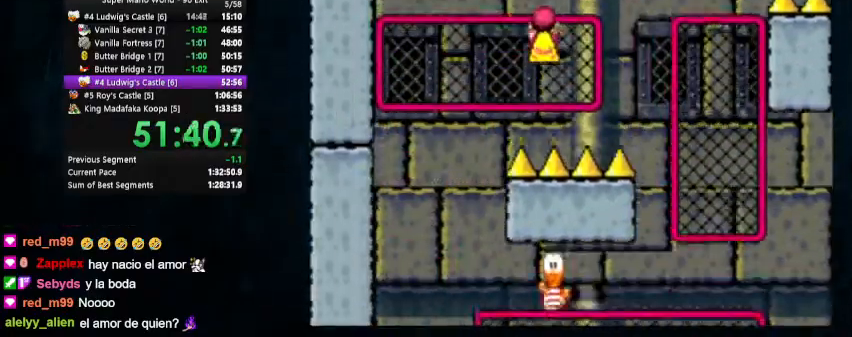
{"dt_ms": 500, "buttons": ["B", "Y", "DPAD_LEFT"], "events": [[300, "DPAD_UP", "up"], [400, "B", "down"]]}